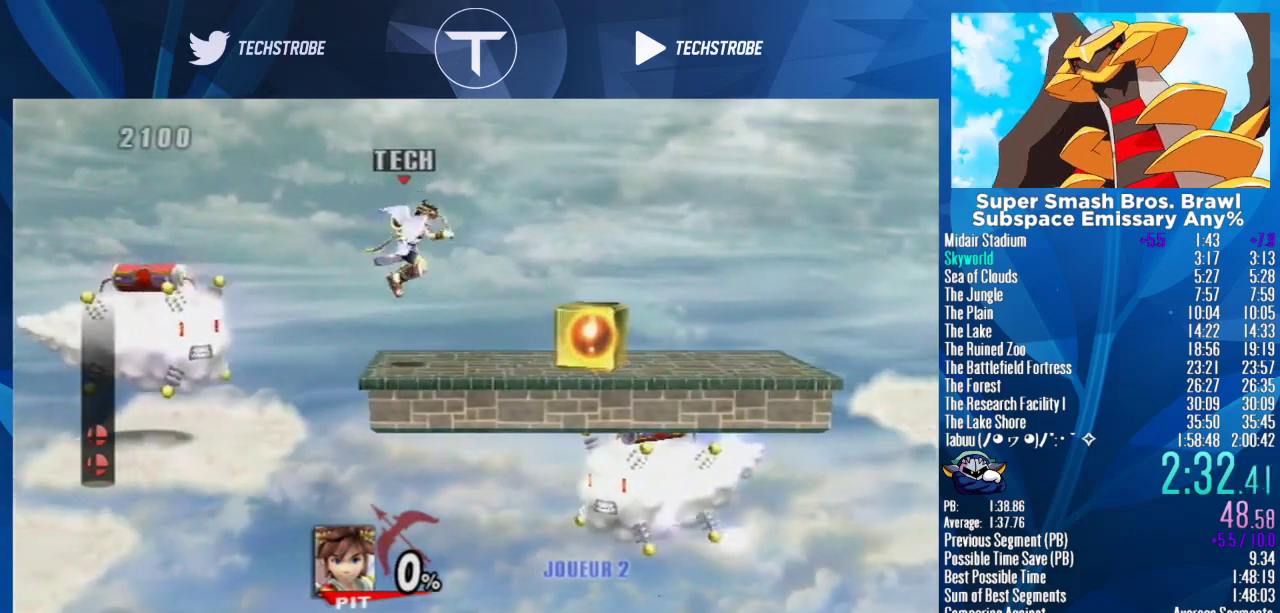
Gameplay with a controller (Nintendo layout); each line is a JSON object with the inputs held at the frame after it. Not read: L3 R3.
{"buttons": ["Y"], "left_stick": "right", "right_stick": "center"}
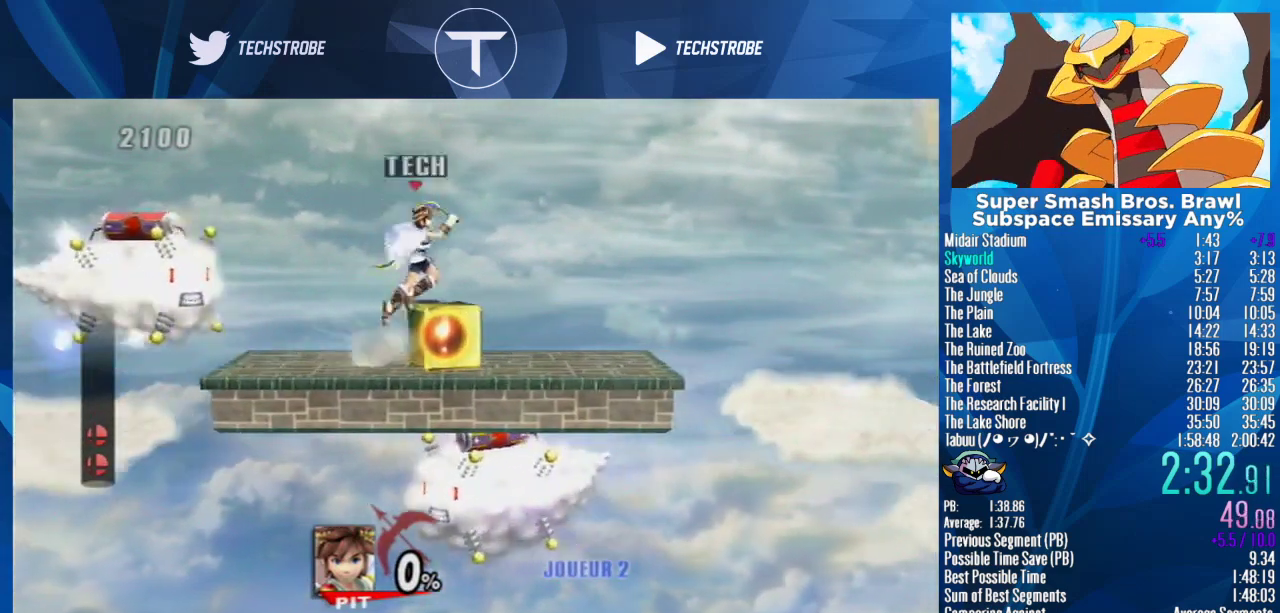
{"buttons": [], "left_stick": "right", "right_stick": "center"}
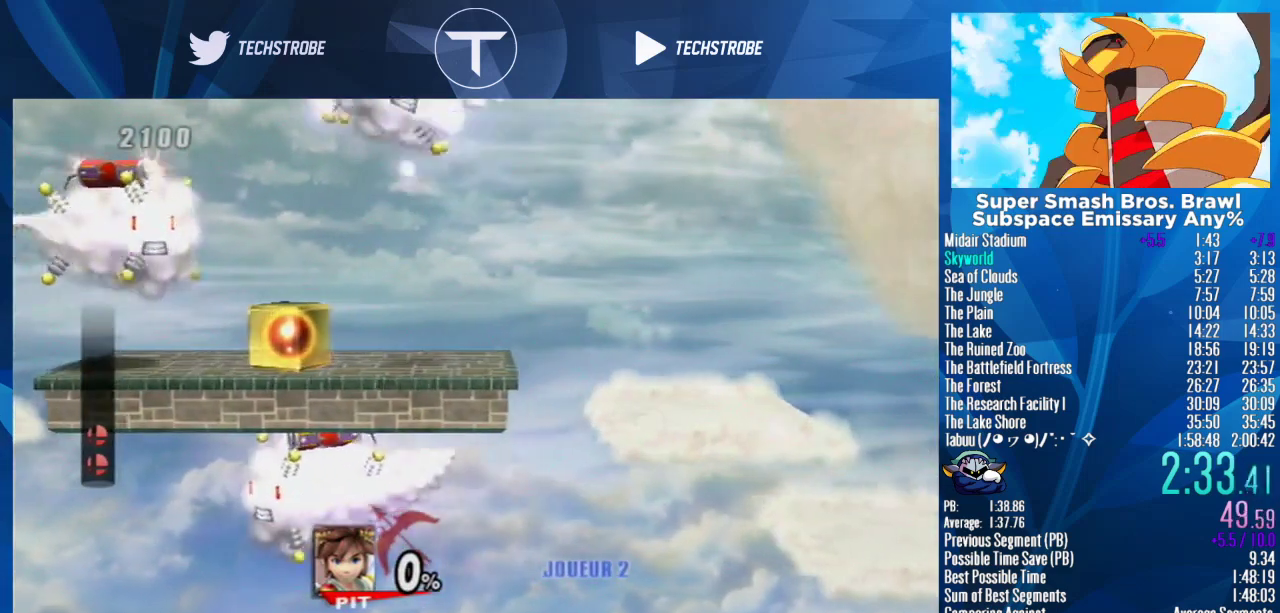
{"buttons": ["Y"], "left_stick": "right", "right_stick": "center"}
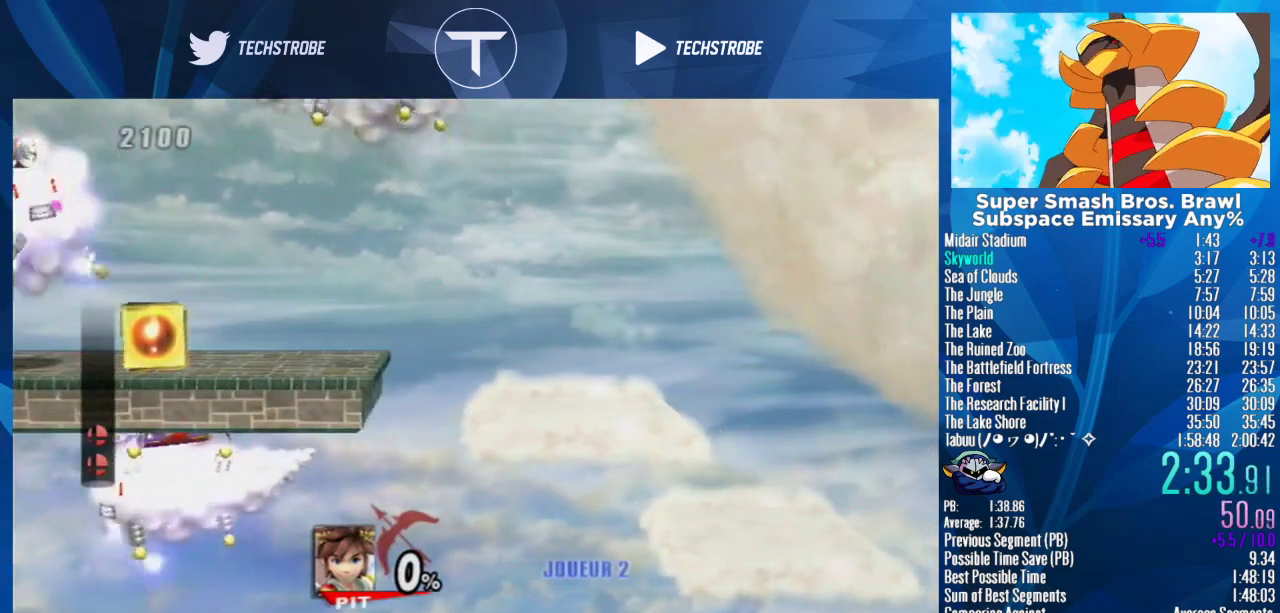
{"buttons": ["Y"], "left_stick": "right", "right_stick": "center"}
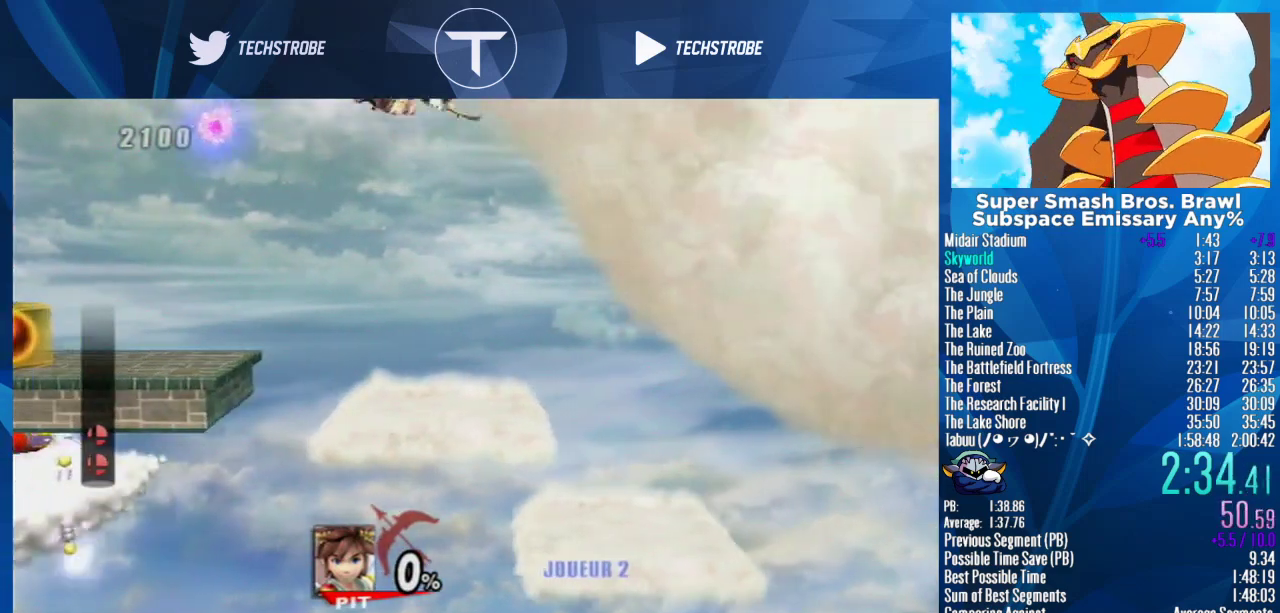
{"buttons": ["Y"], "left_stick": "down", "right_stick": "center"}
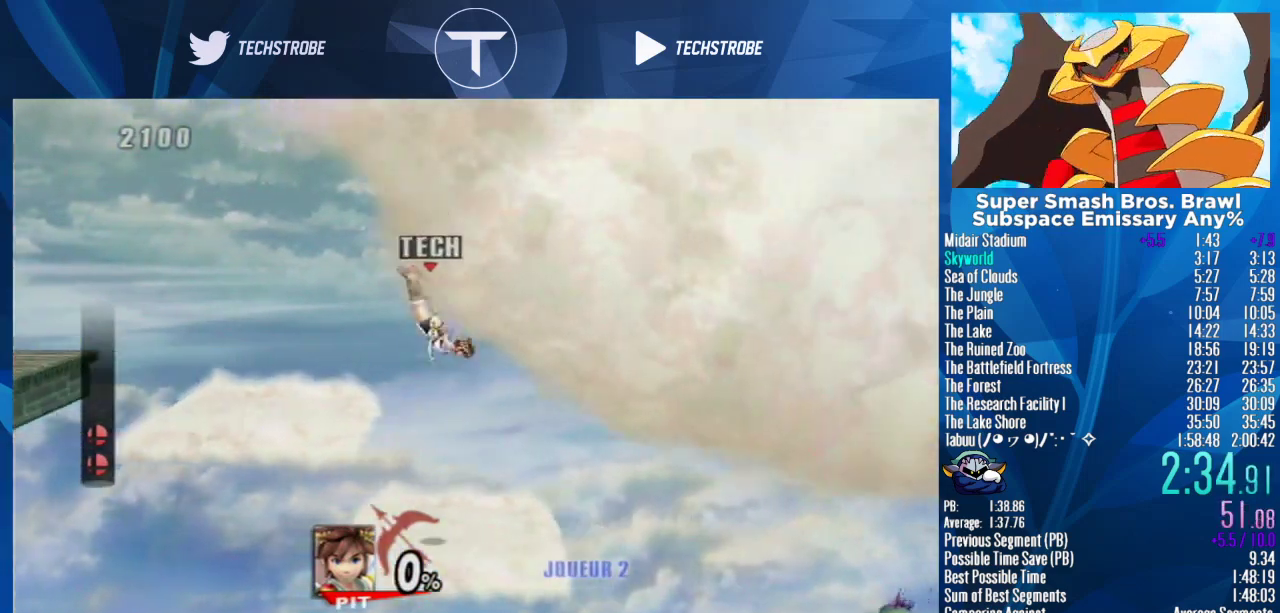
{"buttons": ["Y"], "left_stick": "center", "right_stick": "center"}
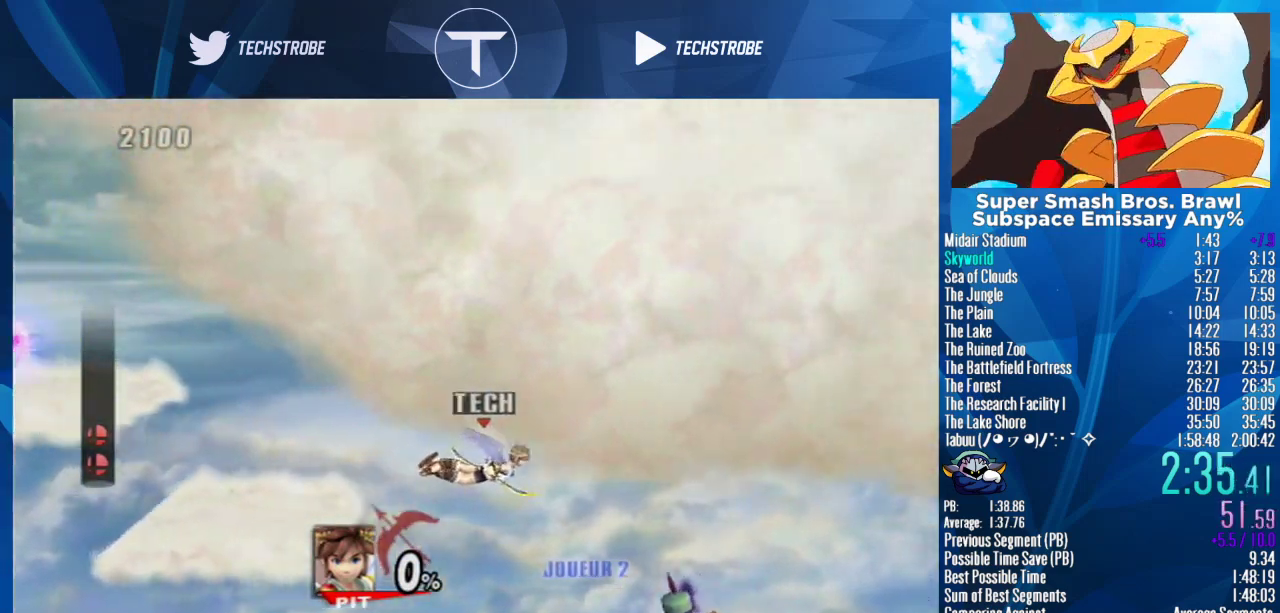
{"buttons": ["Y"], "left_stick": "center", "right_stick": "center"}
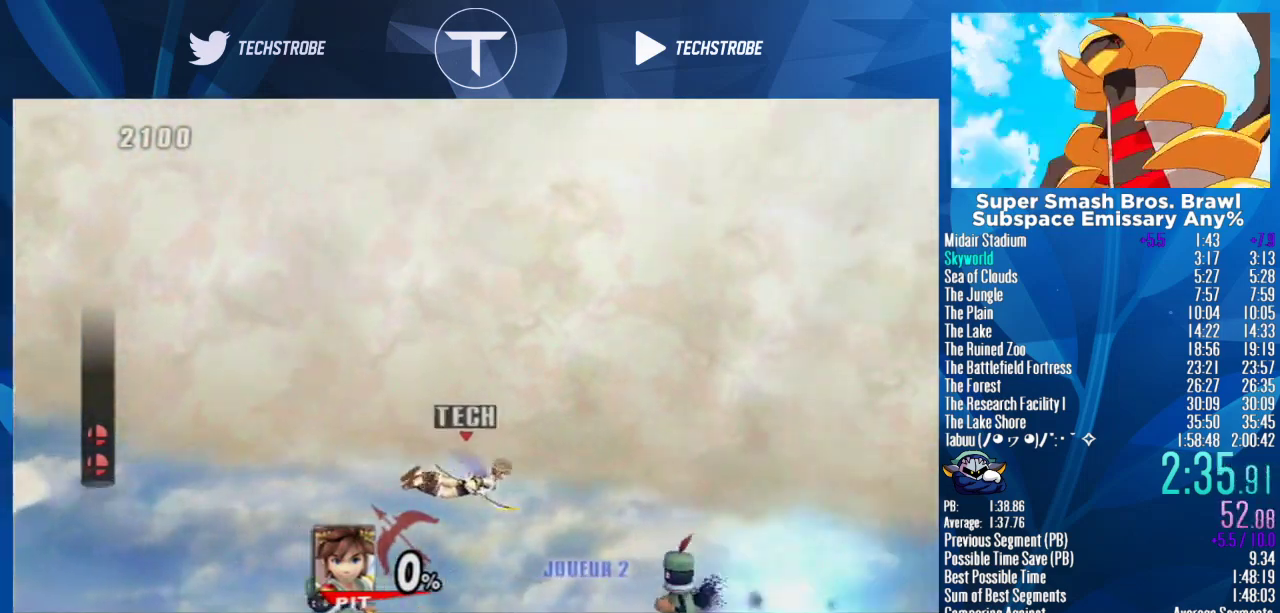
{"buttons": ["Y"], "left_stick": "center", "right_stick": "center"}
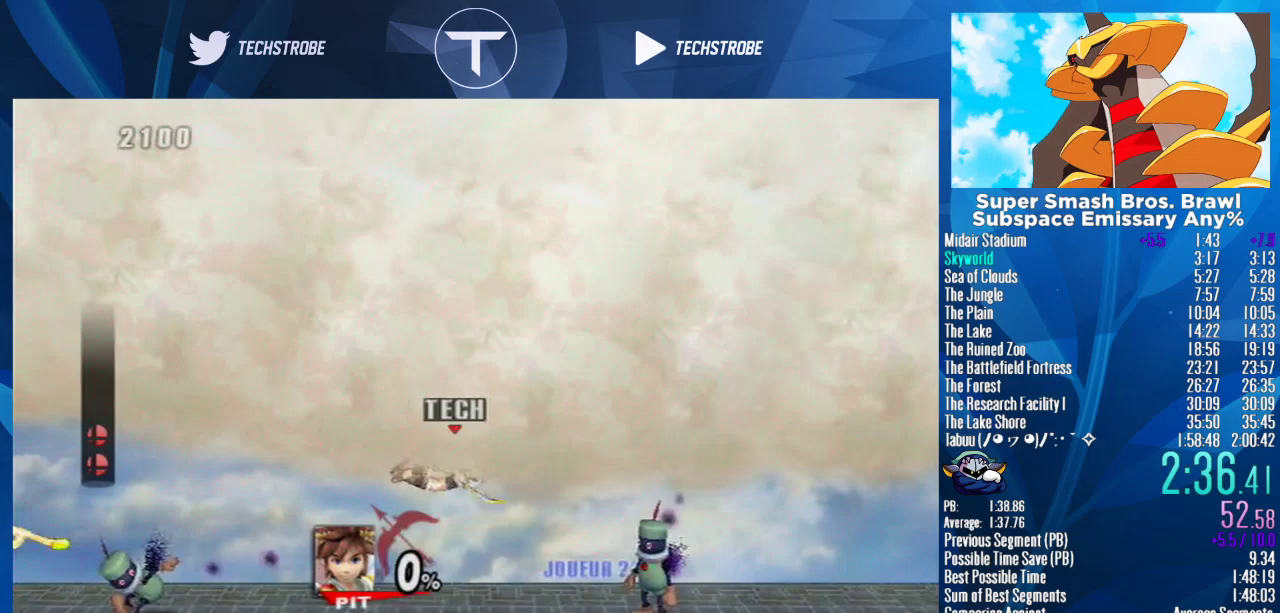
{"buttons": ["Y"], "left_stick": "center", "right_stick": "center"}
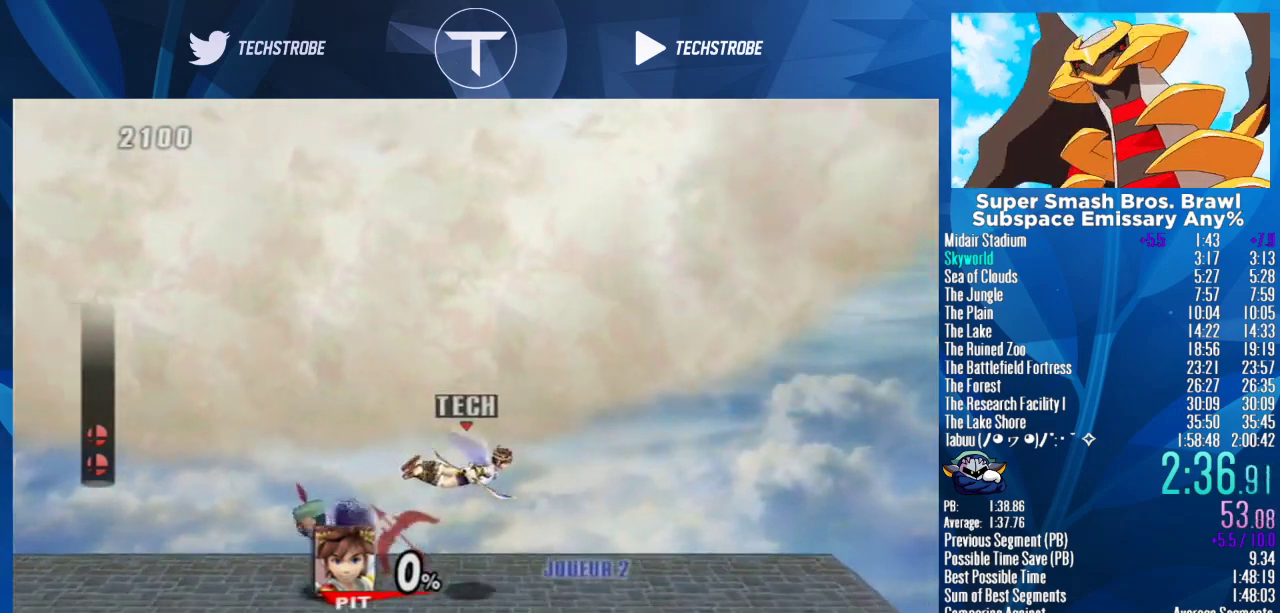
{"buttons": ["Y"], "left_stick": "center", "right_stick": "center"}
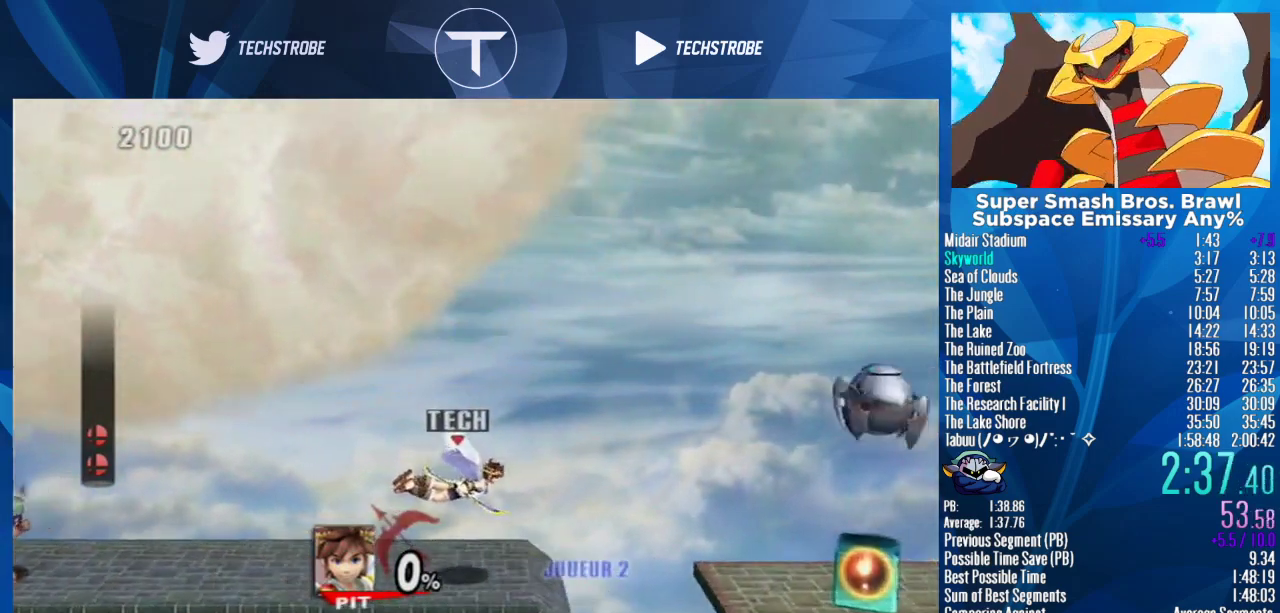
{"buttons": ["Y"], "left_stick": "down", "right_stick": "center"}
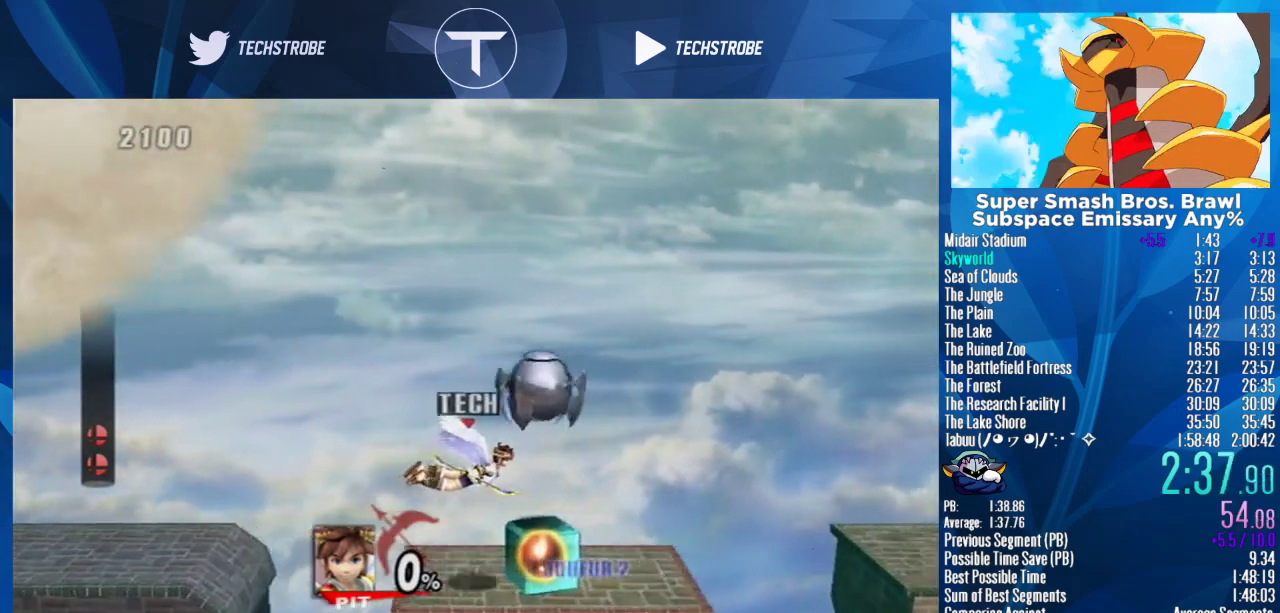
{"buttons": ["Y"], "left_stick": "center", "right_stick": "center"}
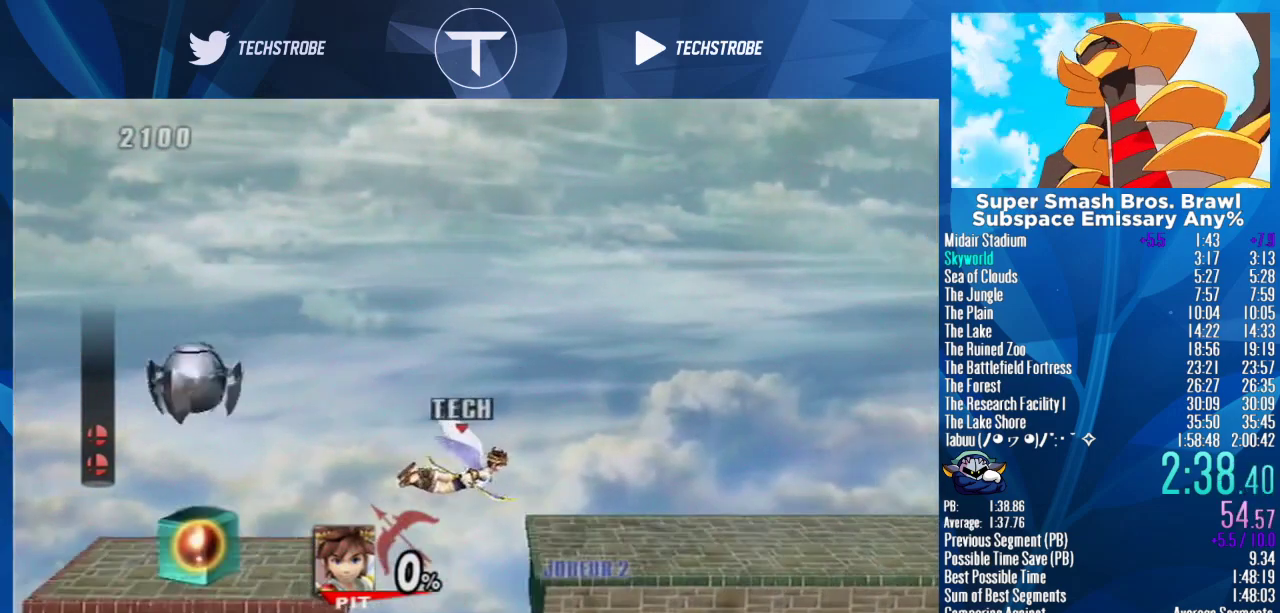
{"buttons": ["Y"], "left_stick": "center", "right_stick": "center"}
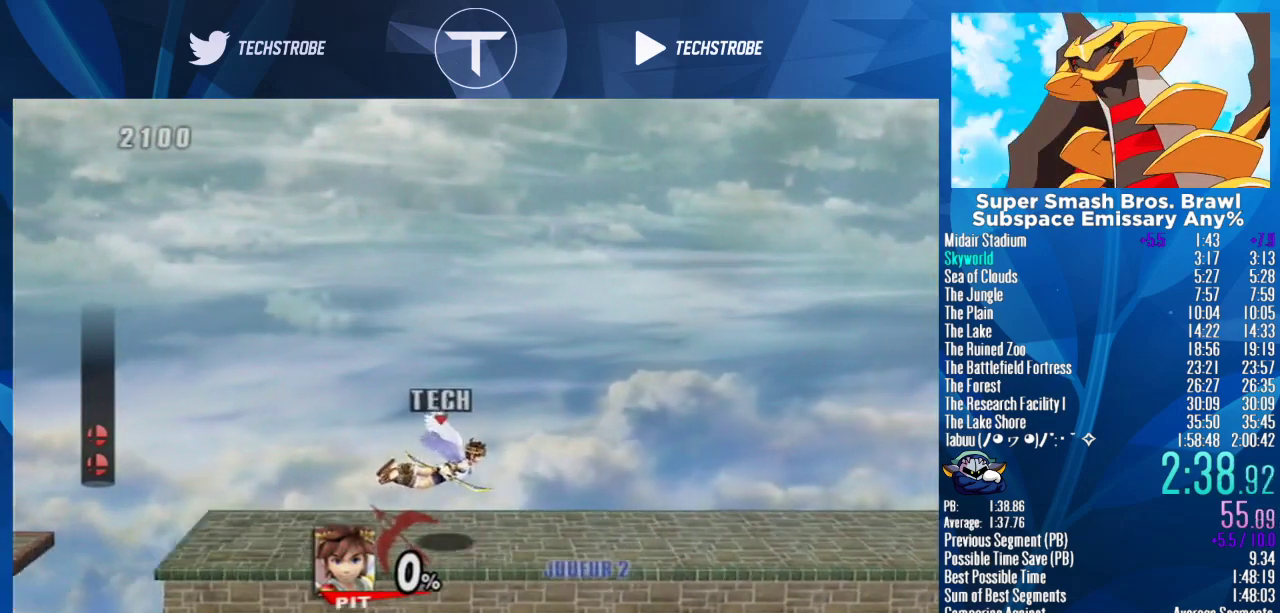
{"buttons": ["A", "Y"], "left_stick": "center", "right_stick": "center"}
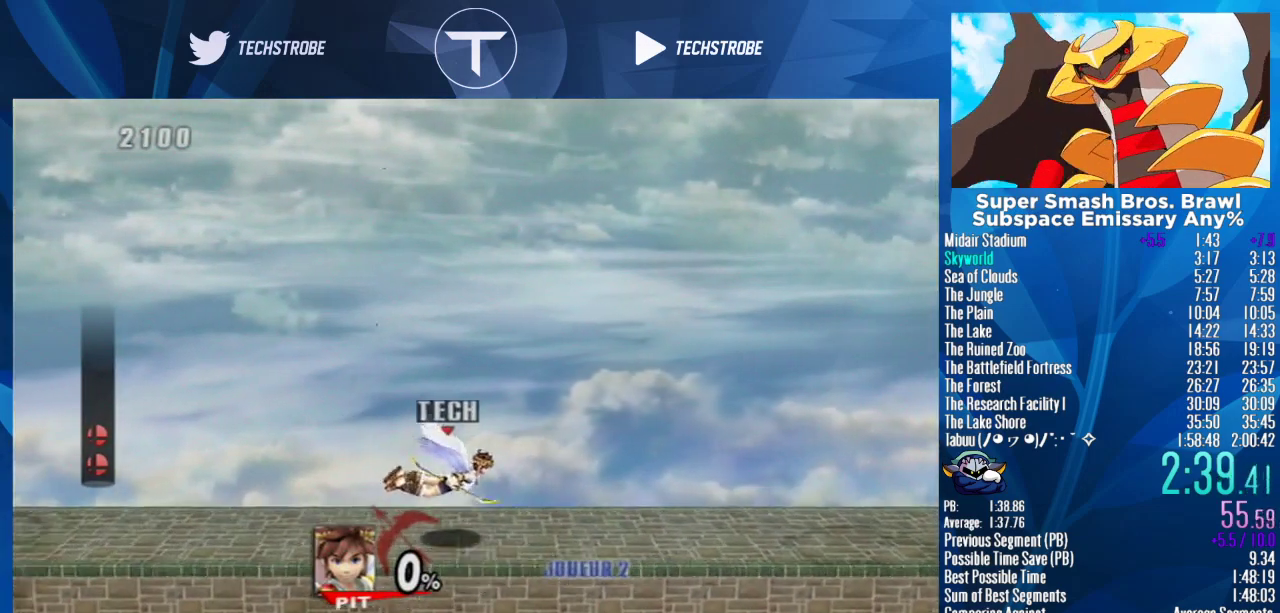
{"buttons": [], "left_stick": "center", "right_stick": "center"}
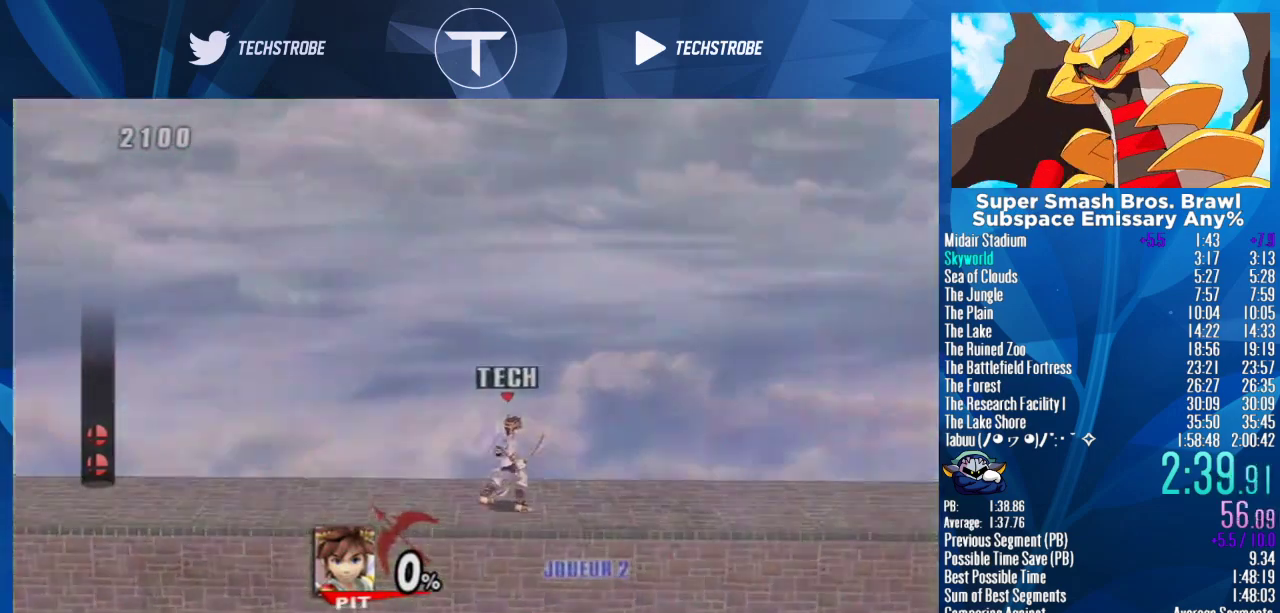
{"buttons": ["Y"], "left_stick": "center", "right_stick": "right"}
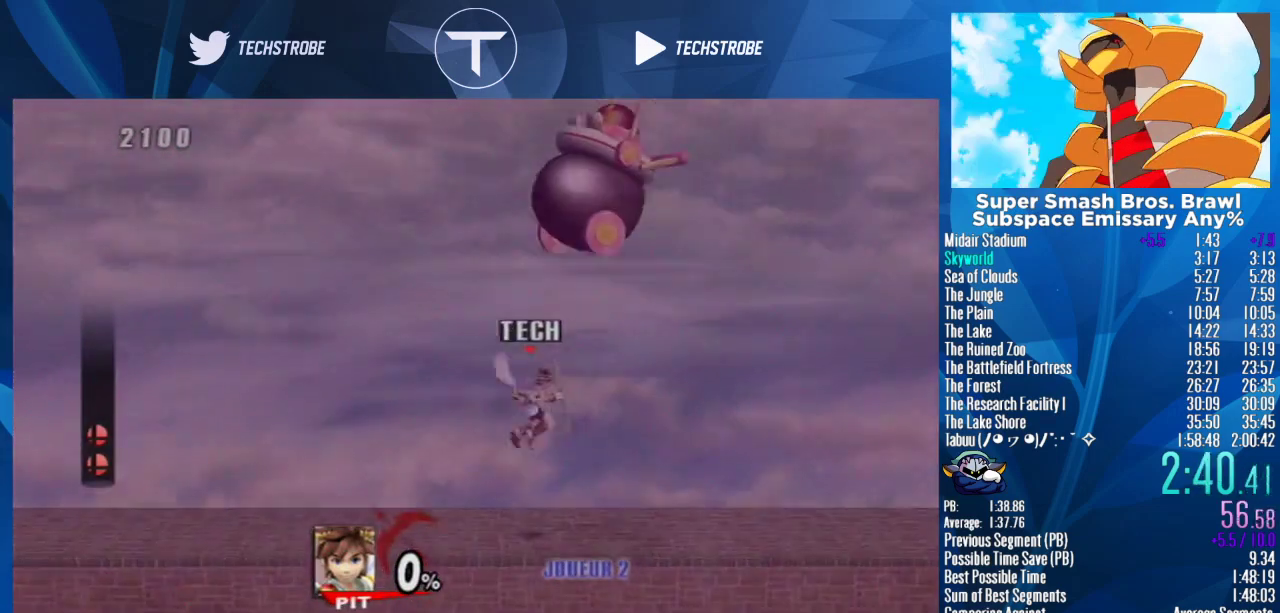
{"buttons": [], "left_stick": "center", "right_stick": "center"}
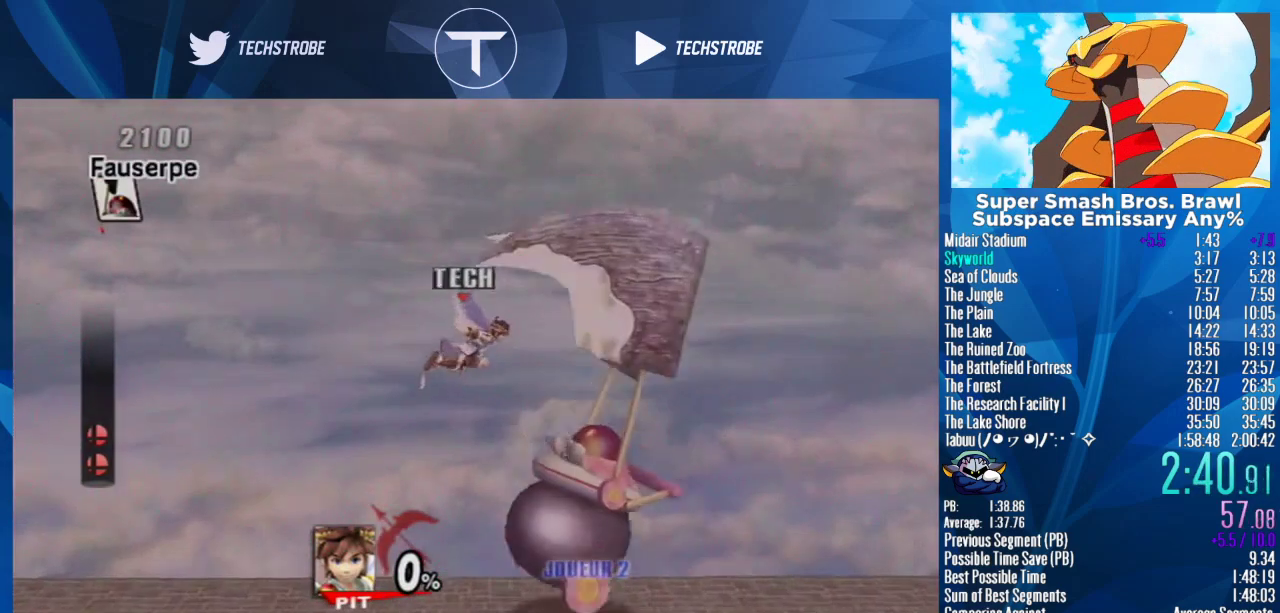
{"buttons": [], "left_stick": "right", "right_stick": "right"}
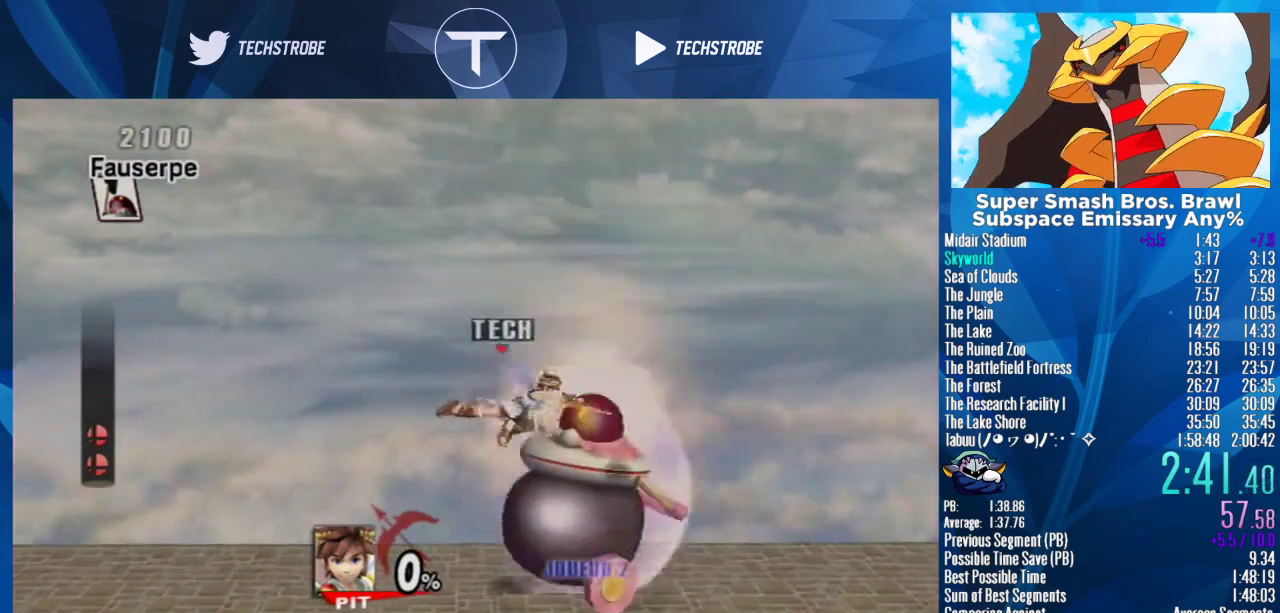
{"buttons": [], "left_stick": "right", "right_stick": "center"}
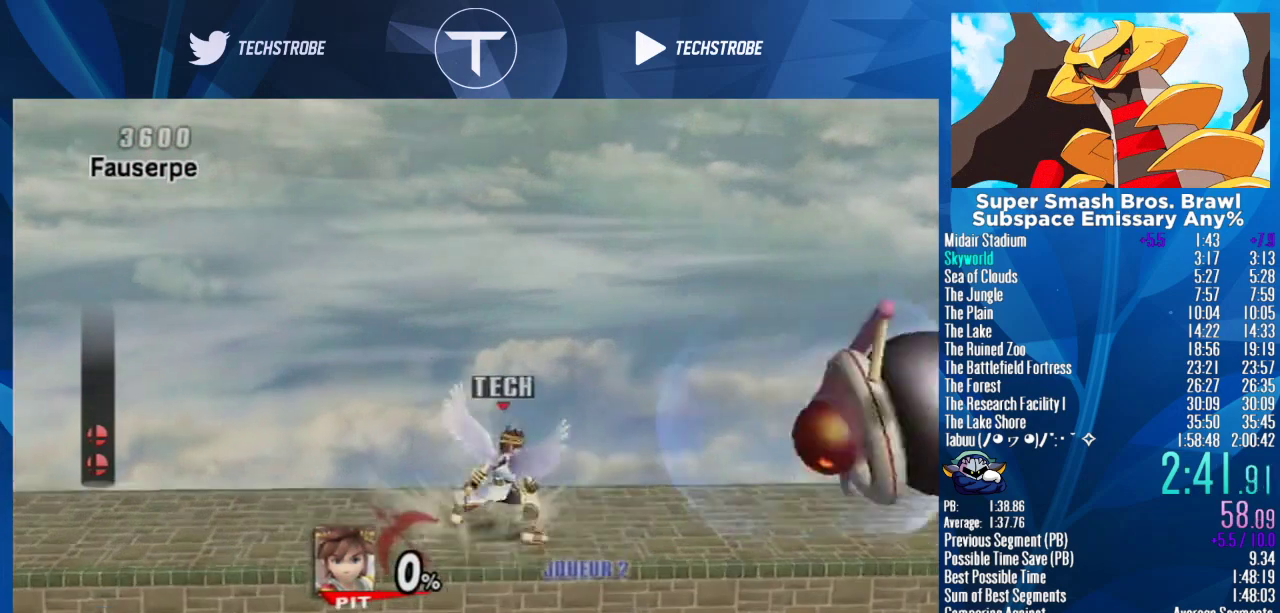
{"buttons": [], "left_stick": "up-right", "right_stick": "center"}
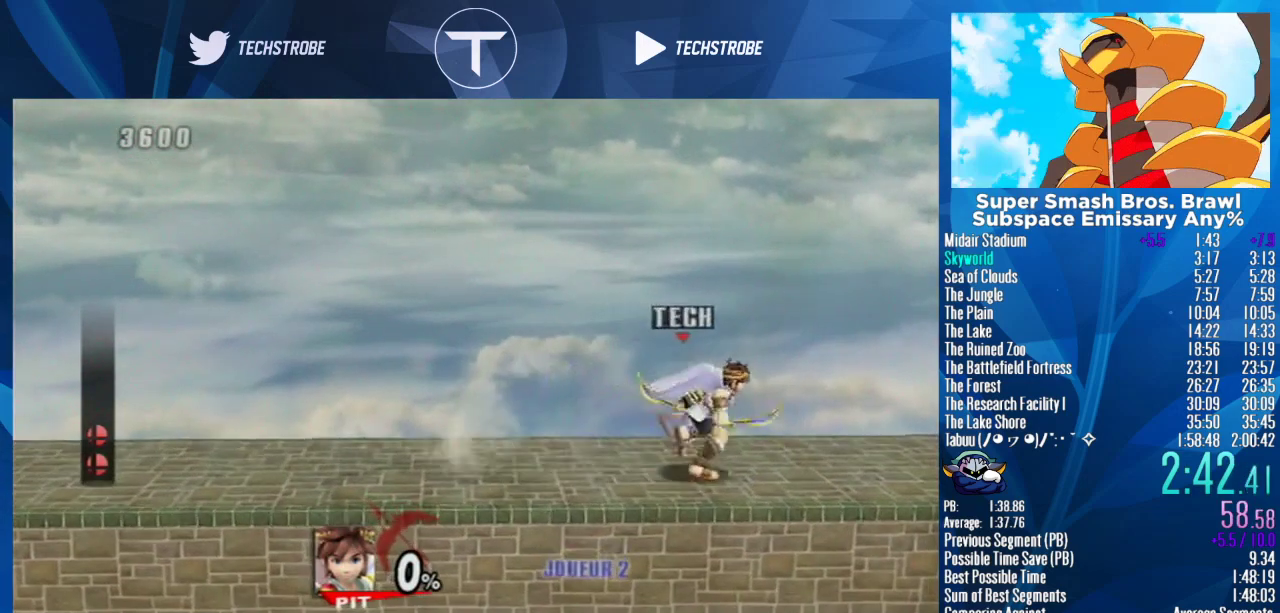
{"buttons": [], "left_stick": "center", "right_stick": "center"}
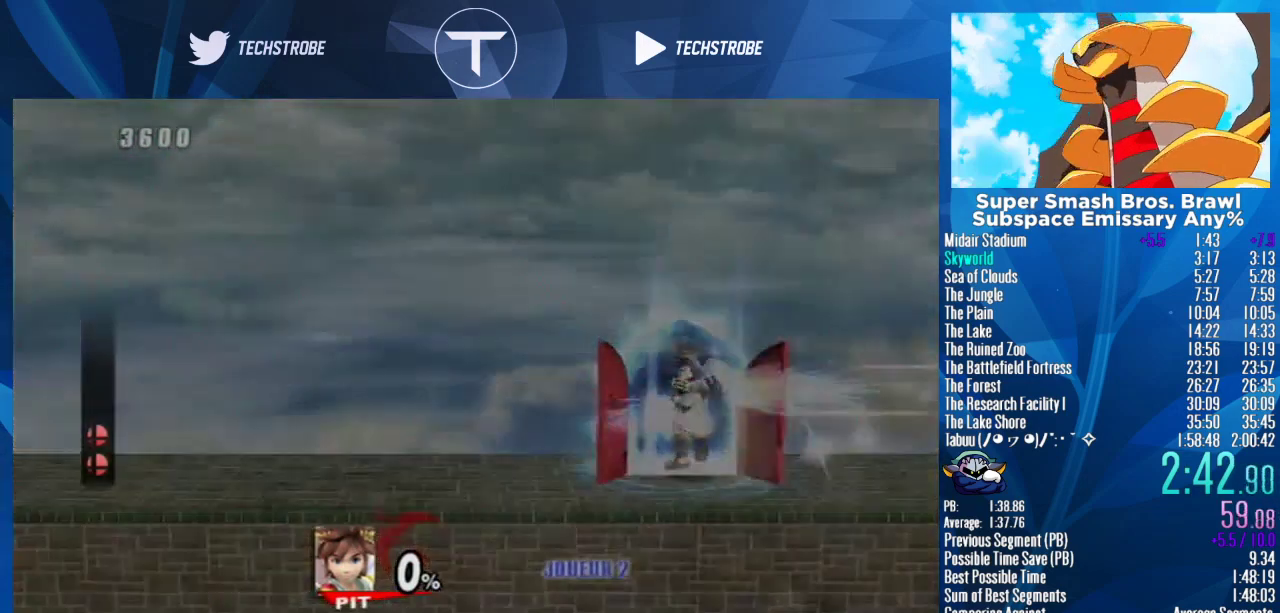
{"buttons": ["A"], "left_stick": "center", "right_stick": "center"}
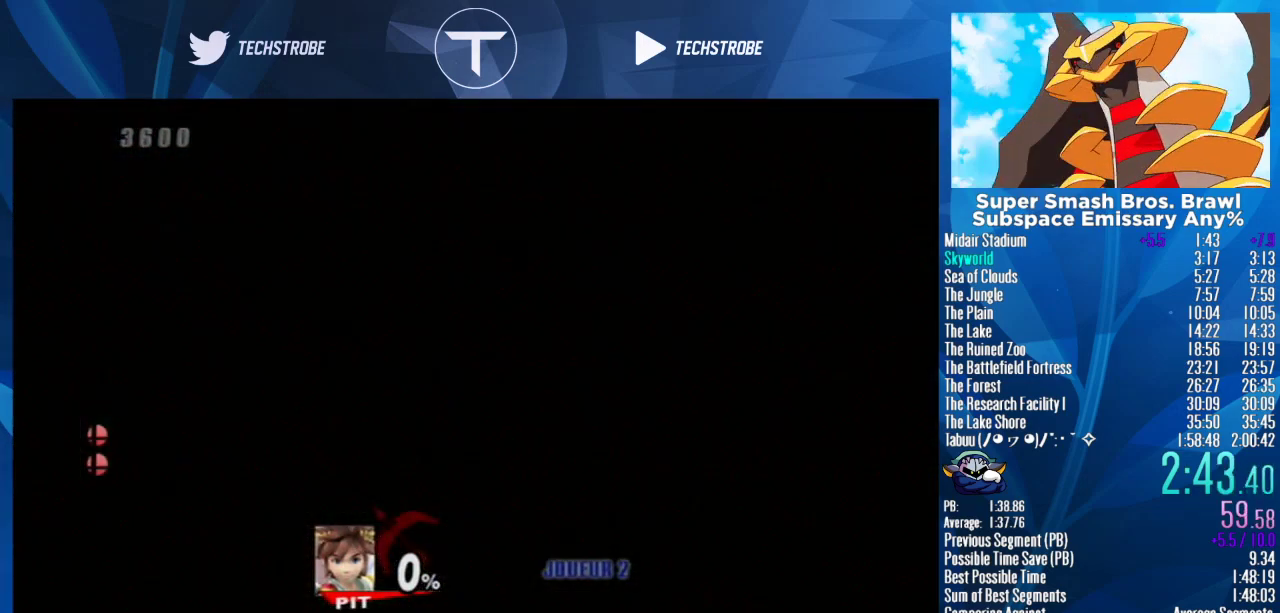
{"buttons": ["START"], "left_stick": "center", "right_stick": "center"}
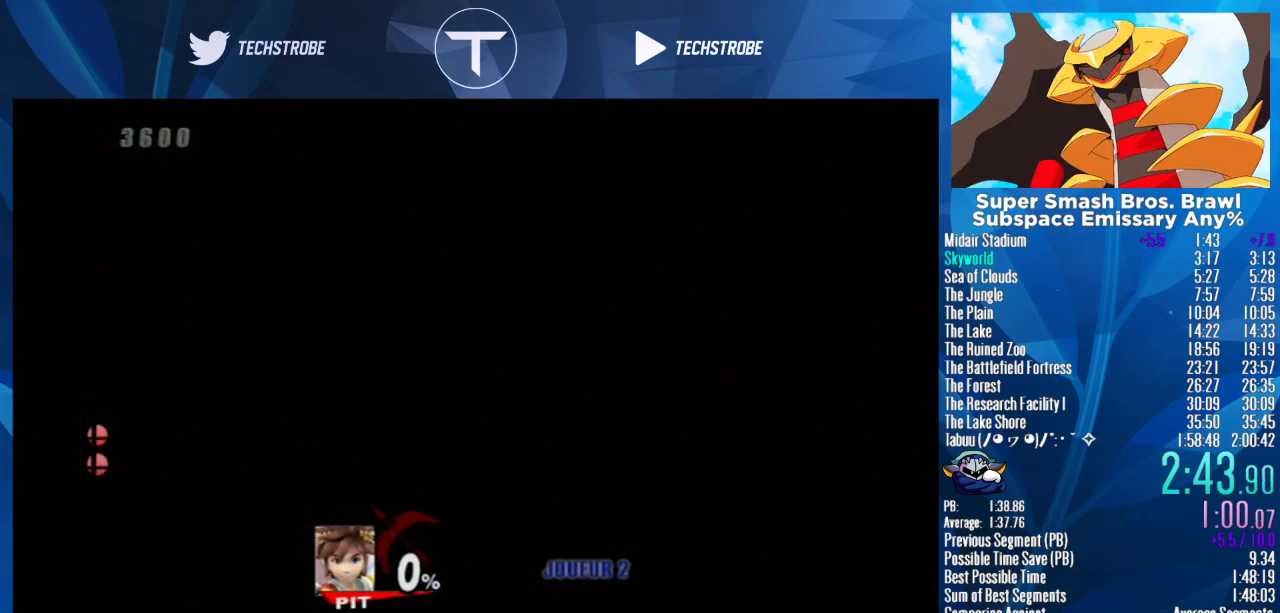
{"buttons": [], "left_stick": "center", "right_stick": "center"}
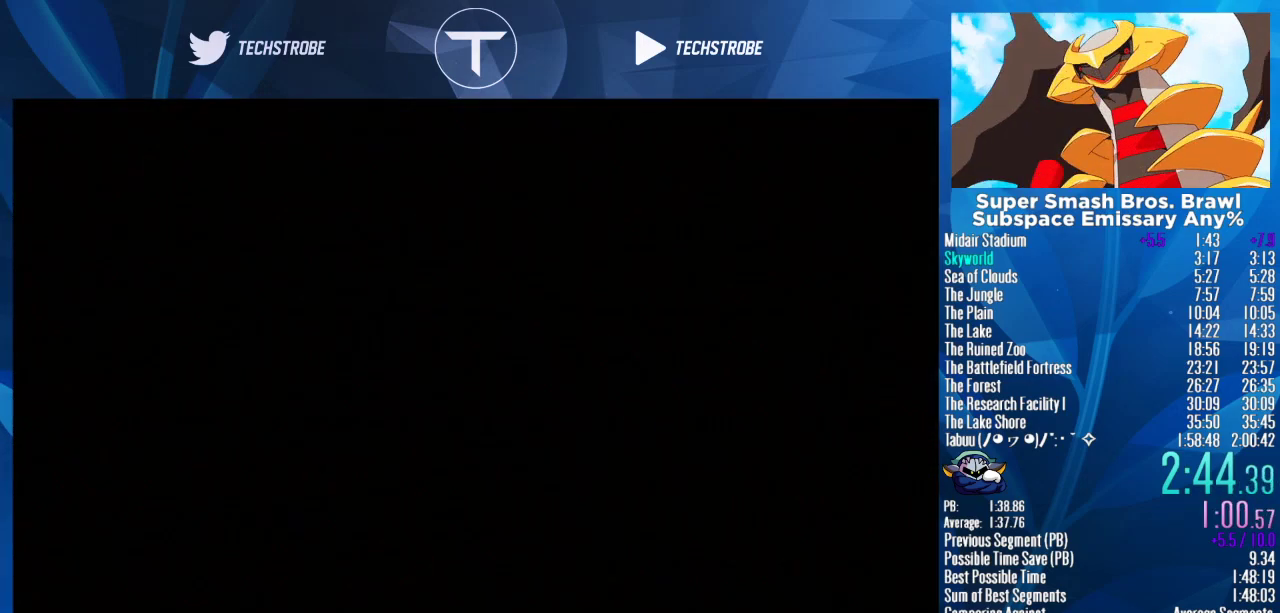
{"buttons": [], "left_stick": "center", "right_stick": "center"}